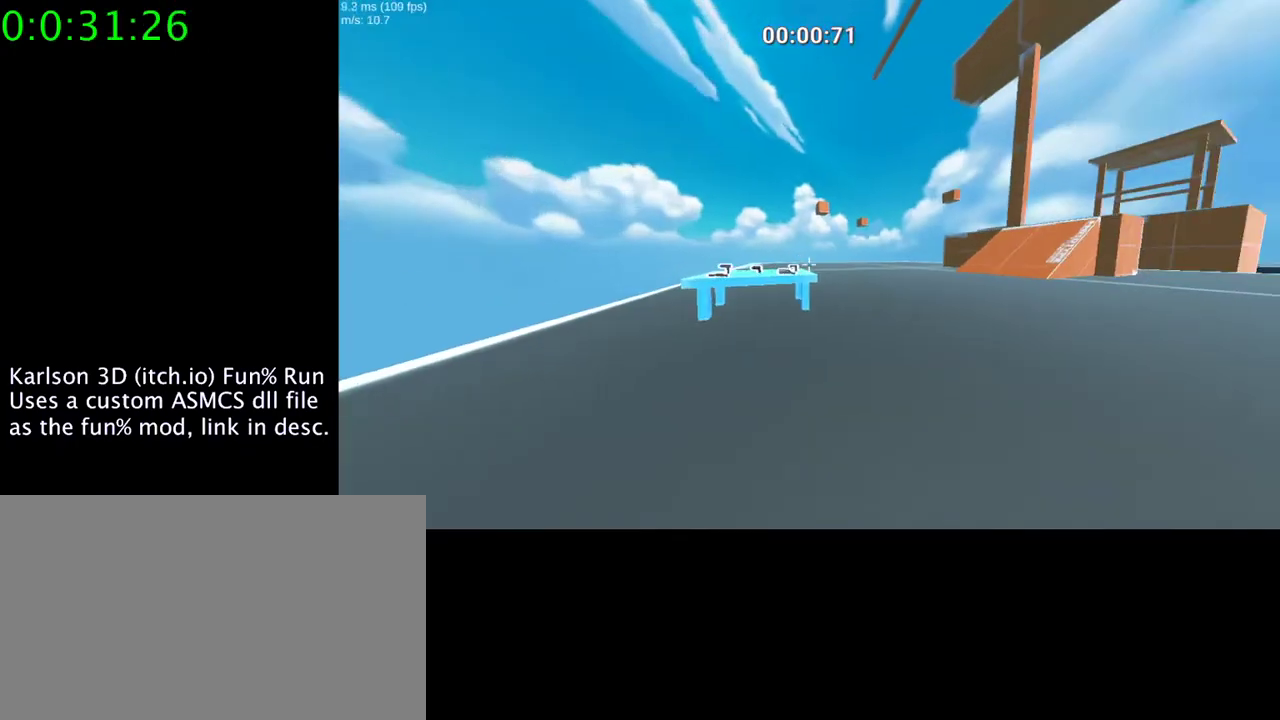
Gameplay with keyboard and mouse; each line is a JSON object with the keys and mouse buttons held at the frame after it. "events" lists presses ("down") and releases ("up") of "1", "2", "3", "4", "5", "a", "alt", "c", "ctrl", "d", "e", "f", "q", "r", "s", "shift", "space", "tab", "v", "w", "x", "z", "mouse_left", "mouse_middle", "mouse_right", "mouse_wheel_up" and "mouse_wheel_down" between this image and that frame as [ms after this image, input, new state], when the widget could be followed in between. "mouse_left", "mouse_middle", "mouse_right", "mouse_wheel_up", "mouse_wheel_down" = the "left", "middle", "right", "wheel_up", "wheel_down" buttons of the "mouse" list. No other keys are recorded. Mouse movement is not recorded.
{"keys": ["space"], "mouse": ["right"], "events": [[133, "e", "down"], [133, "mouse_right", "down"], [133, "space", "down"], [333, "e", "up"], [467, "w", "up"]]}
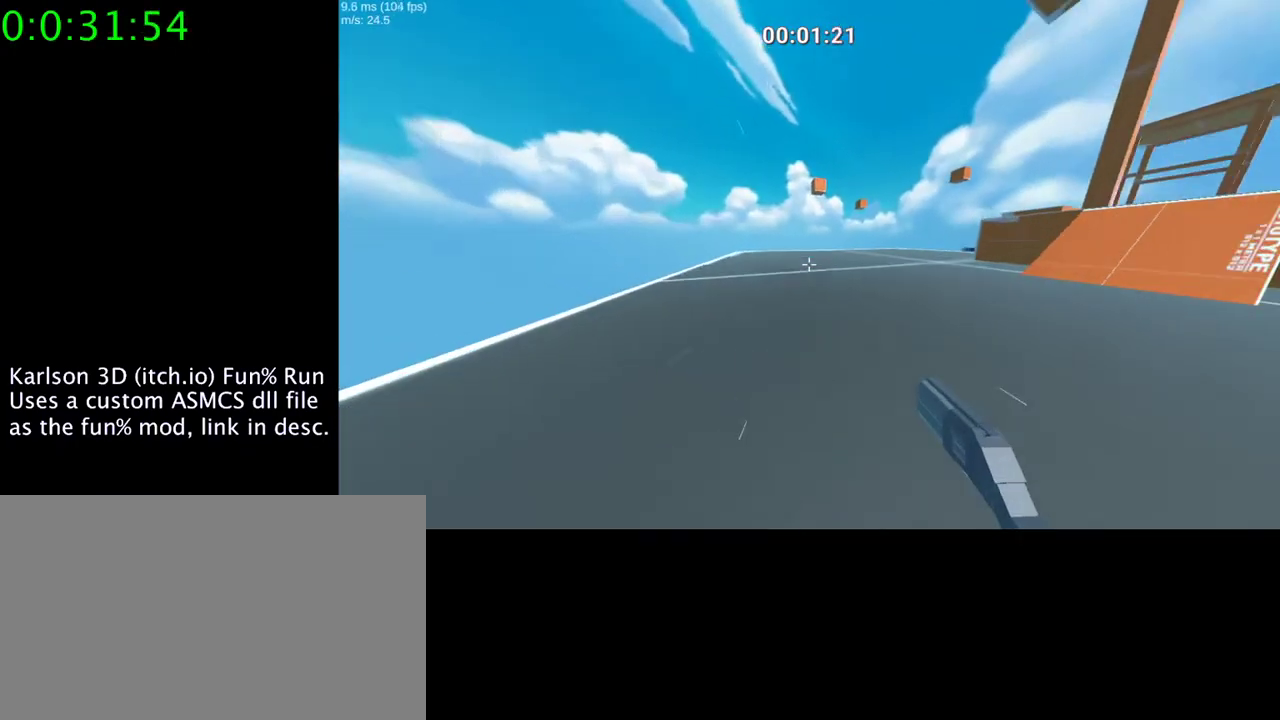
{"keys": ["d", "space", "w"], "mouse": ["right"], "events": [[33, "d", "down"], [33, "w", "down"]]}
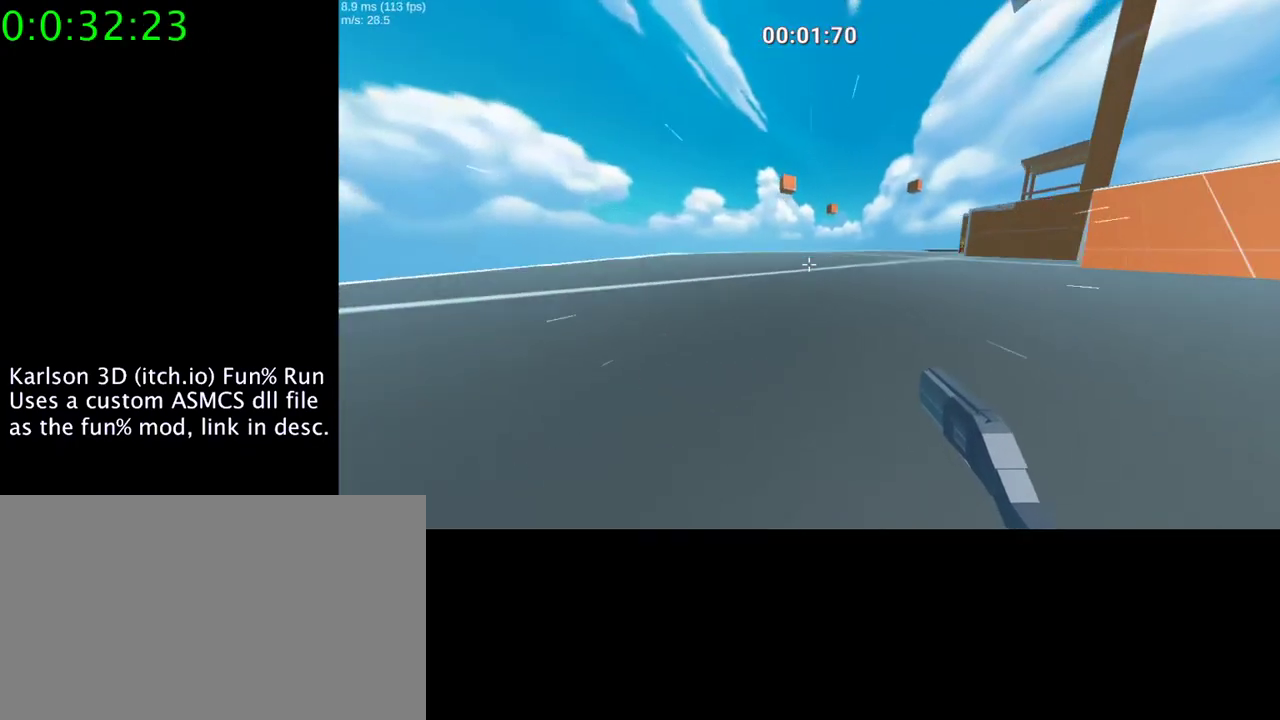
{"keys": ["d", "space"], "mouse": ["right"], "events": [[133, "w", "up"]]}
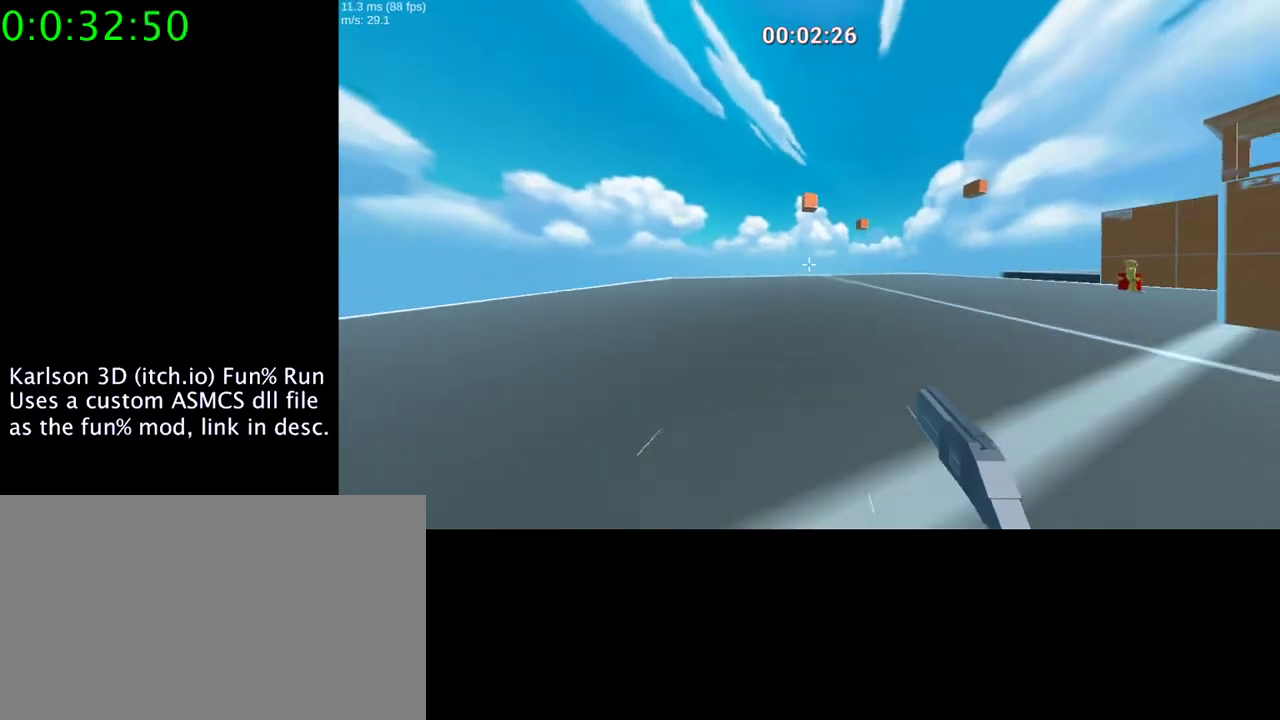
{"keys": ["d", "space"], "mouse": ["right"], "events": []}
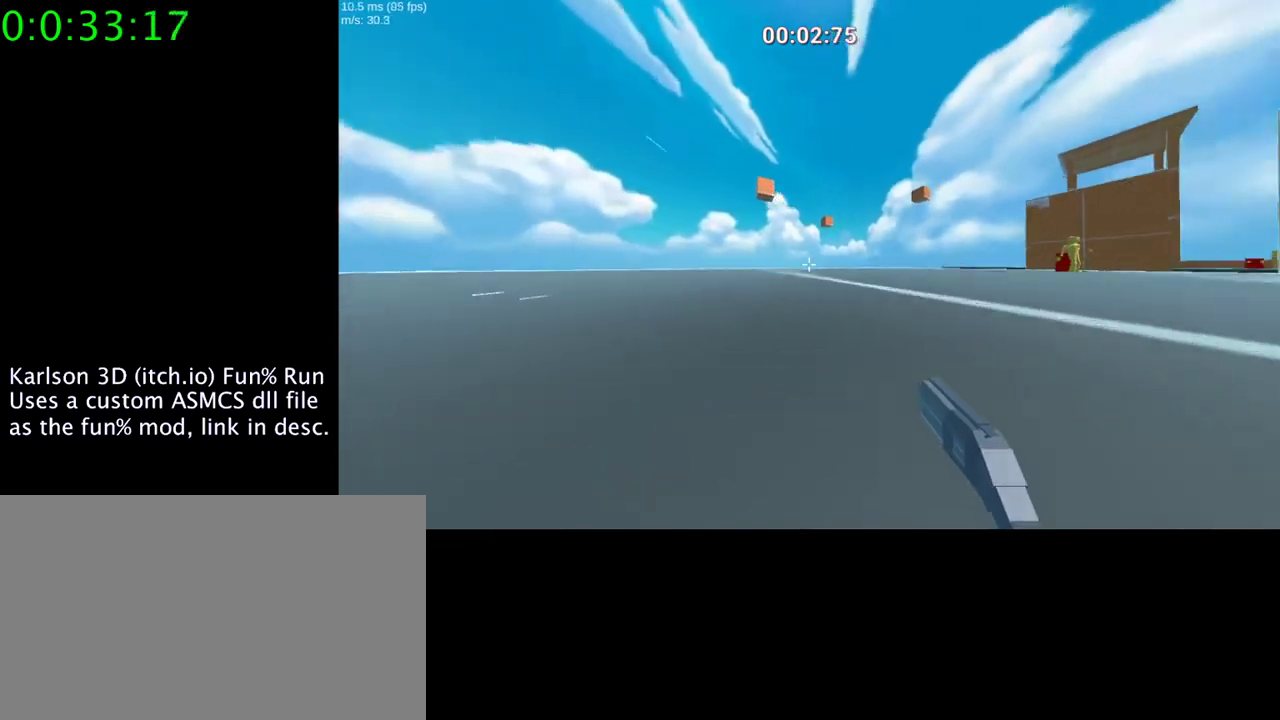
{"keys": ["d", "space"], "mouse": ["right"], "events": []}
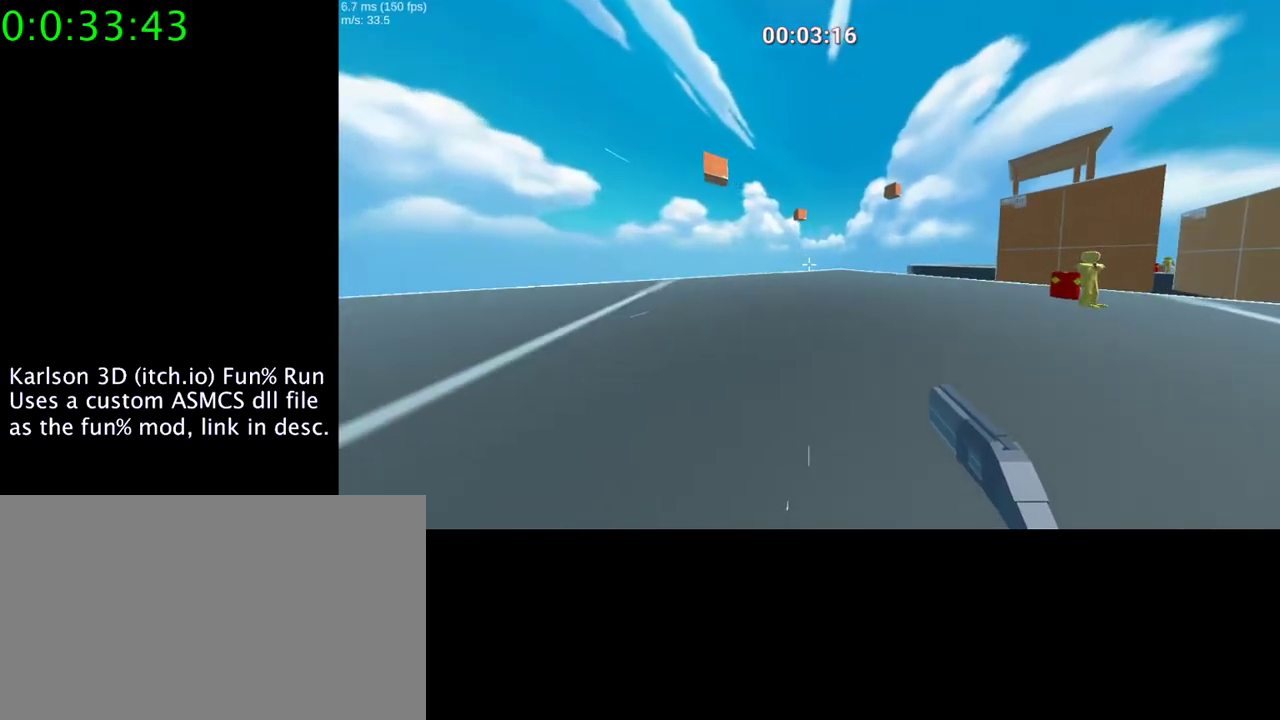
{"keys": ["d", "space"], "mouse": ["right"], "events": []}
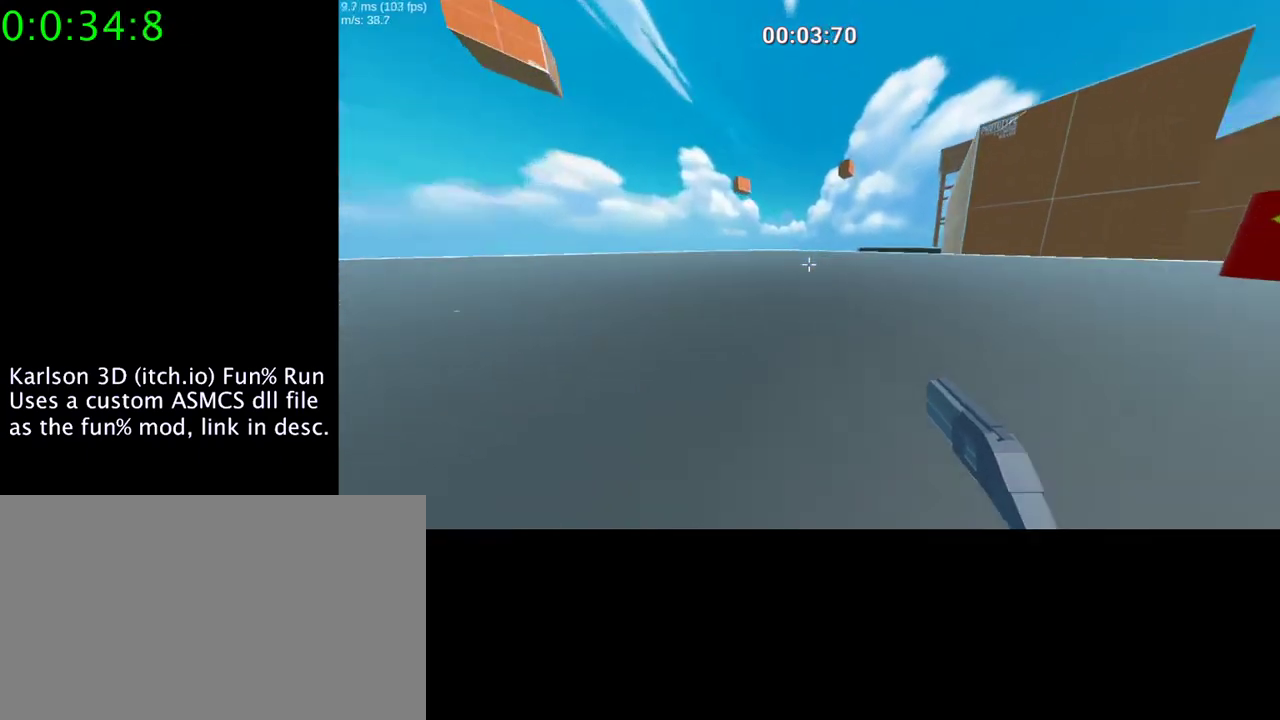
{"keys": ["d"], "mouse": ["right"], "events": [[500, "space", "up"]]}
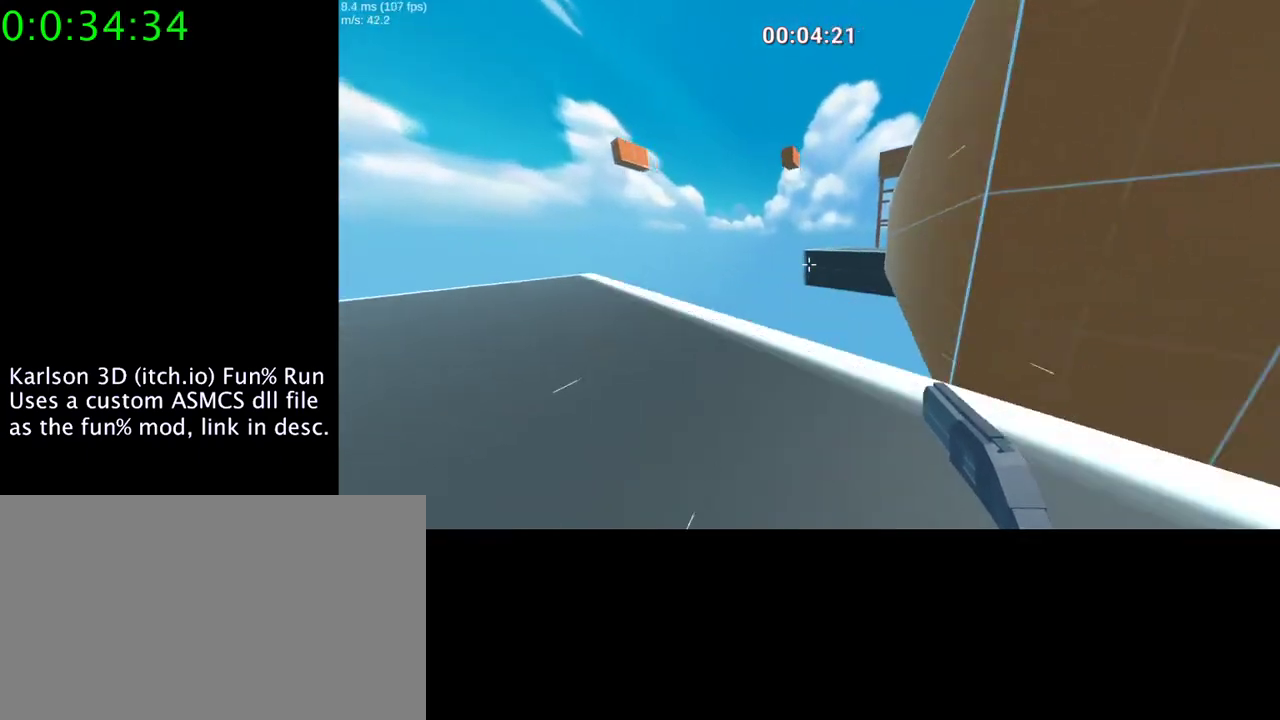
{"keys": ["d"], "mouse": ["right"], "events": []}
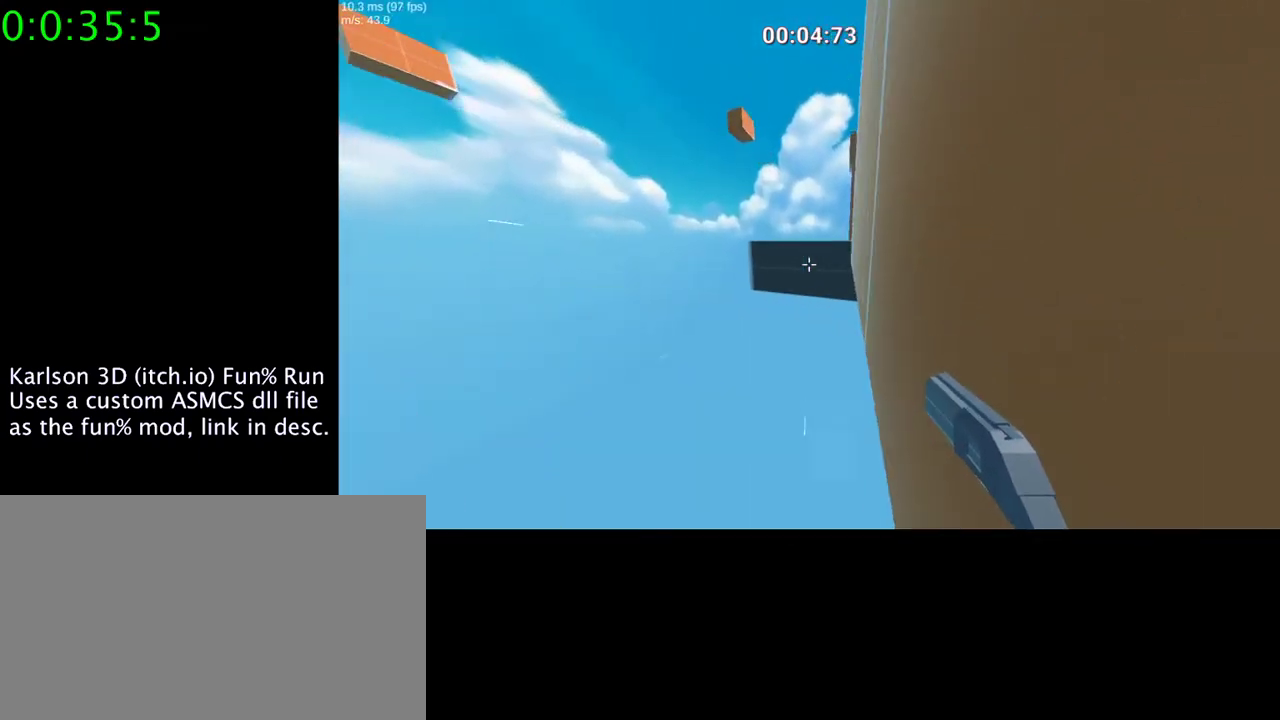
{"keys": ["d", "space"], "mouse": ["right"], "events": [[400, "space", "down"]]}
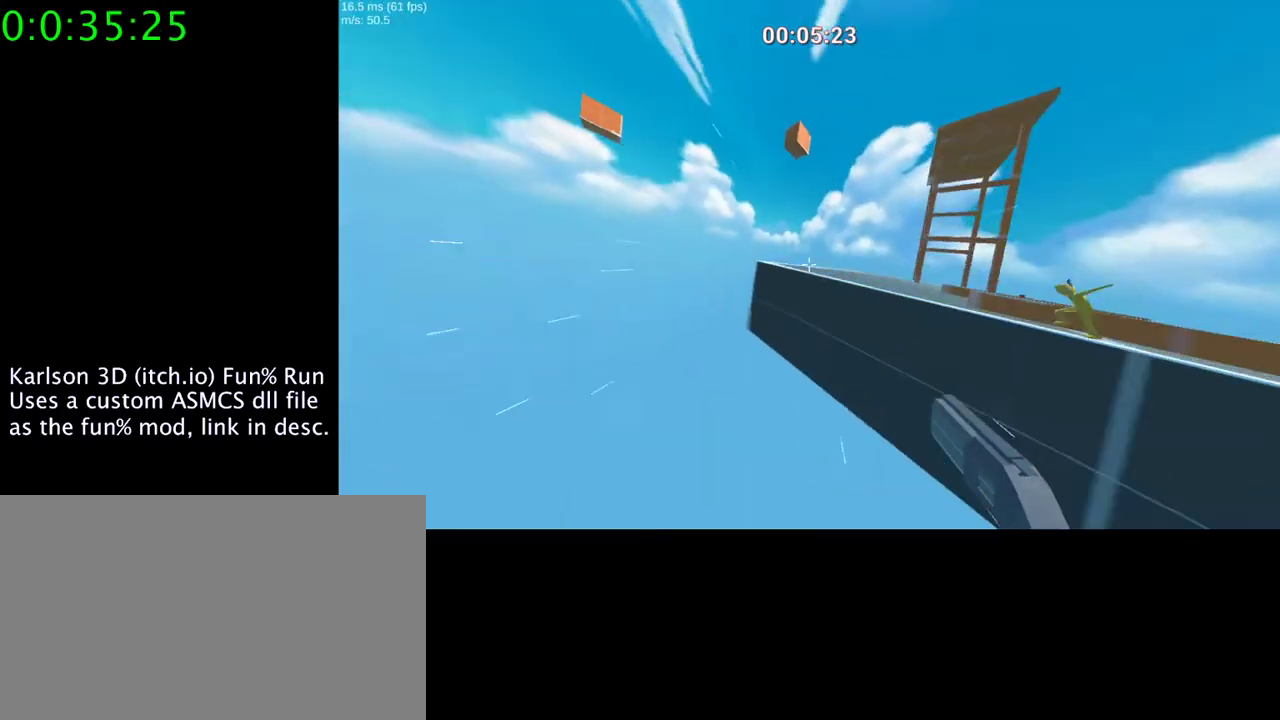
{"keys": ["d", "space"], "mouse": ["right"], "events": []}
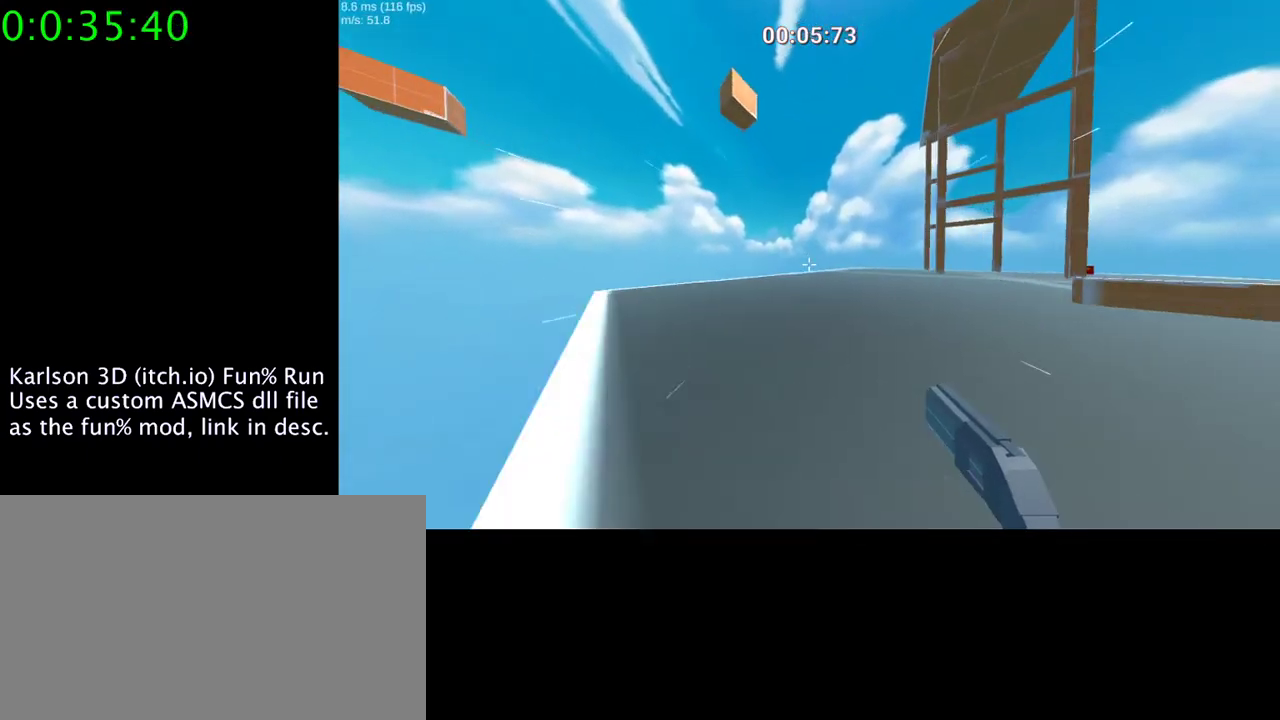
{"keys": ["d", "space"], "mouse": ["right"], "events": []}
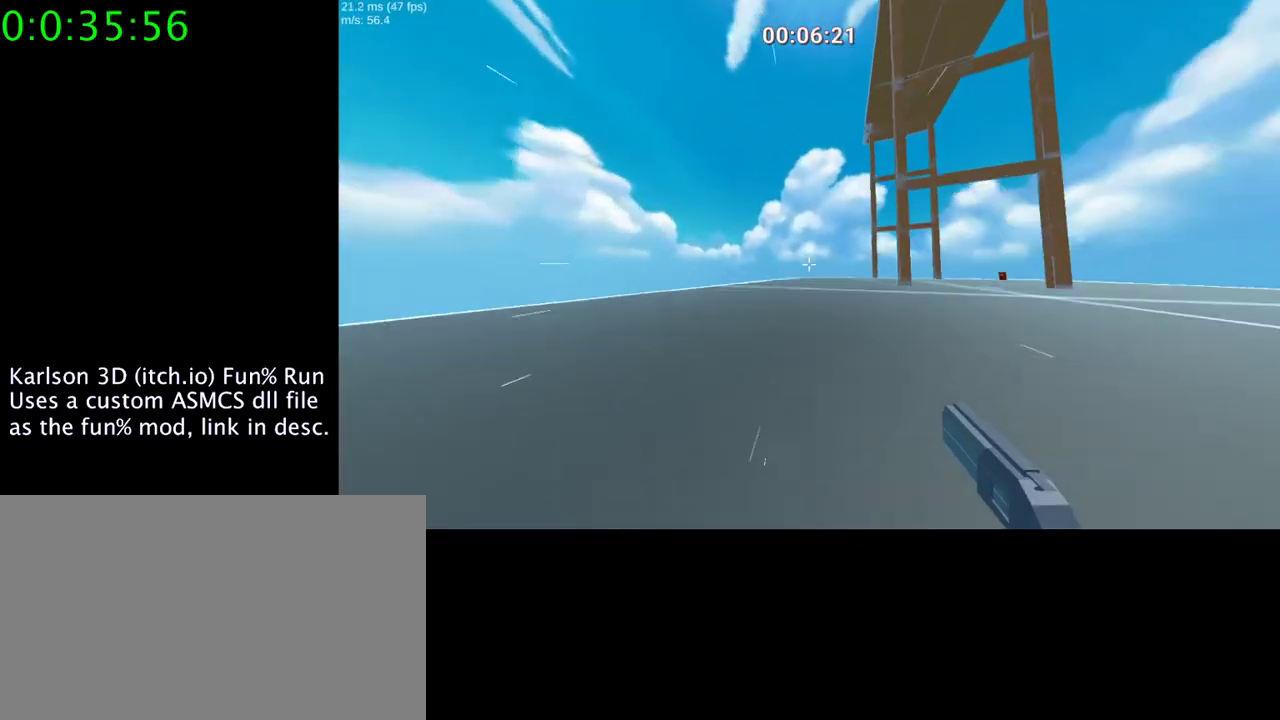
{"keys": ["d"], "mouse": ["right"], "events": [[367, "space", "up"]]}
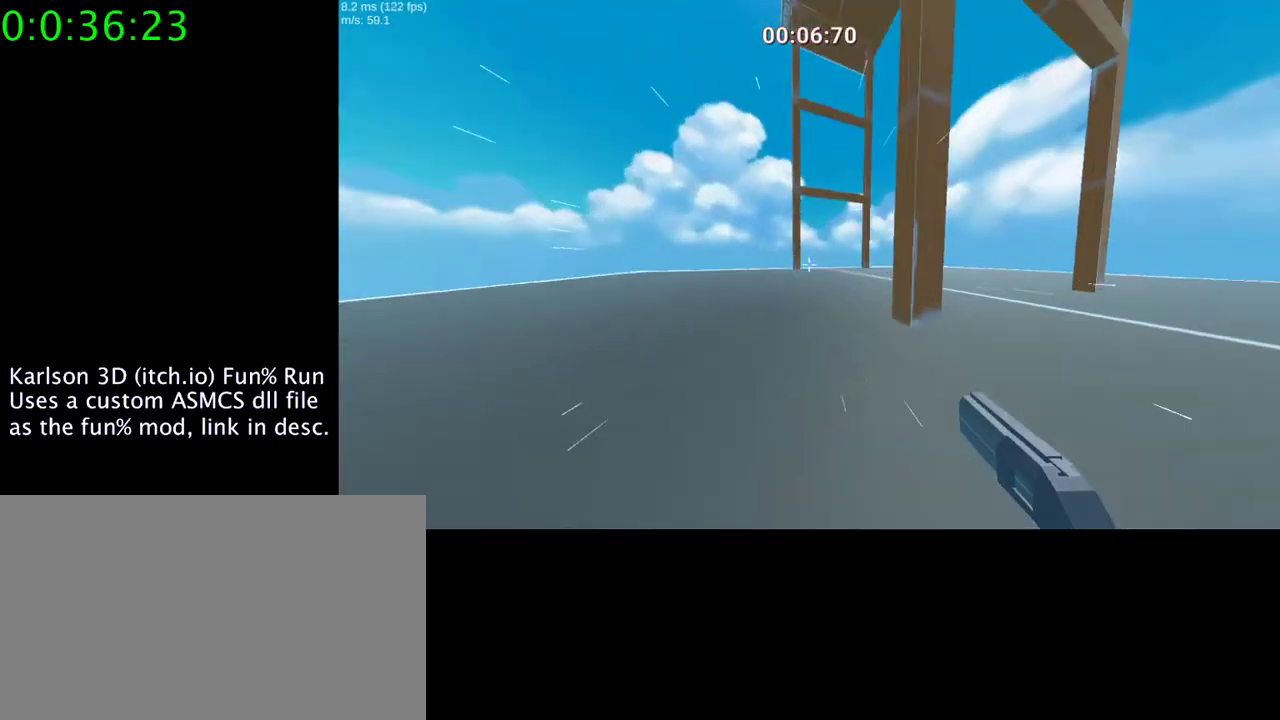
{"keys": ["d"], "mouse": ["right"], "events": []}
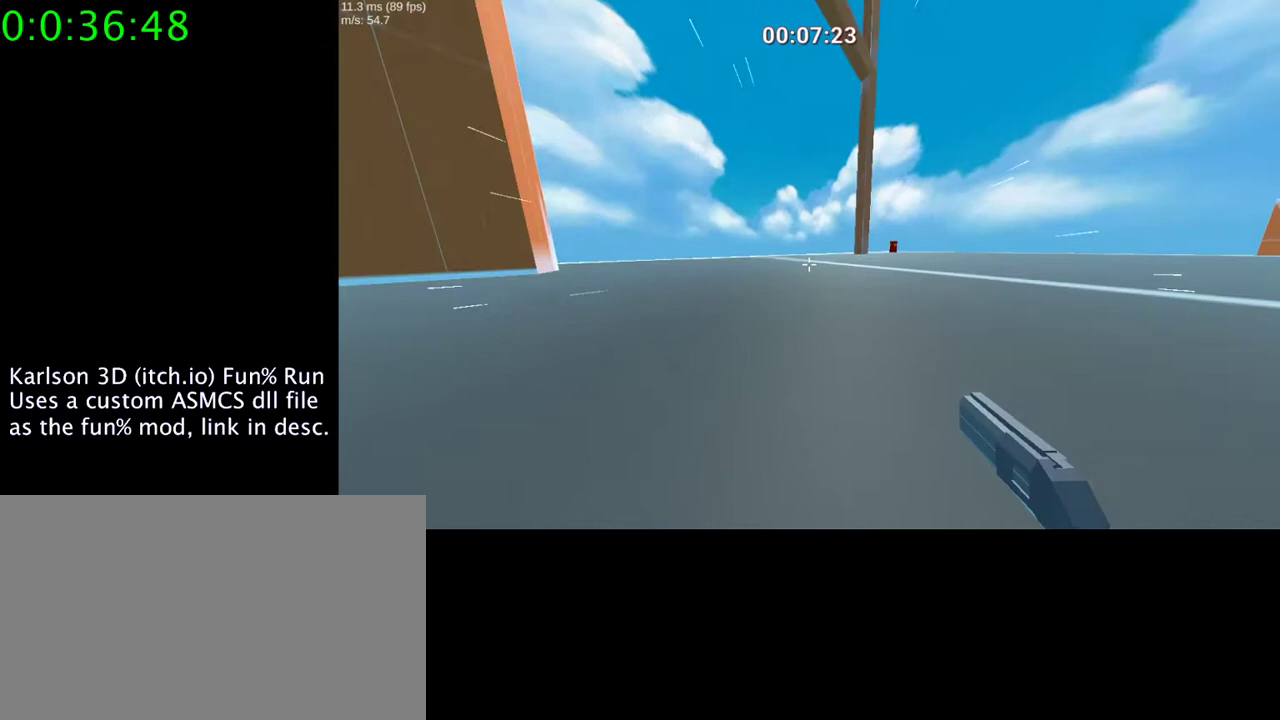
{"keys": ["w"], "mouse": [], "events": [[33, "mouse_wheel_down", "down"], [100, "mouse_right", "up"], [133, "mouse_wheel_down", "up"], [333, "w", "down"], [500, "d", "up"]]}
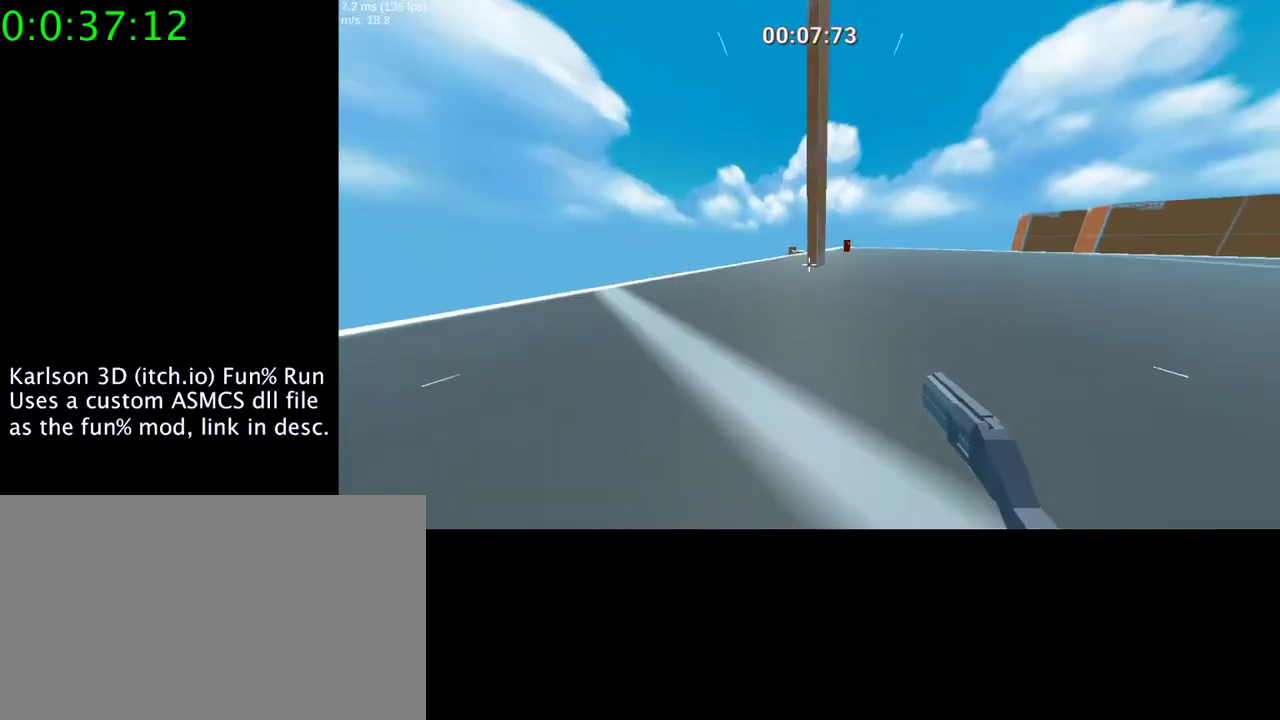
{"keys": ["d"], "mouse": [], "events": [[167, "d", "down"], [400, "w", "up"]]}
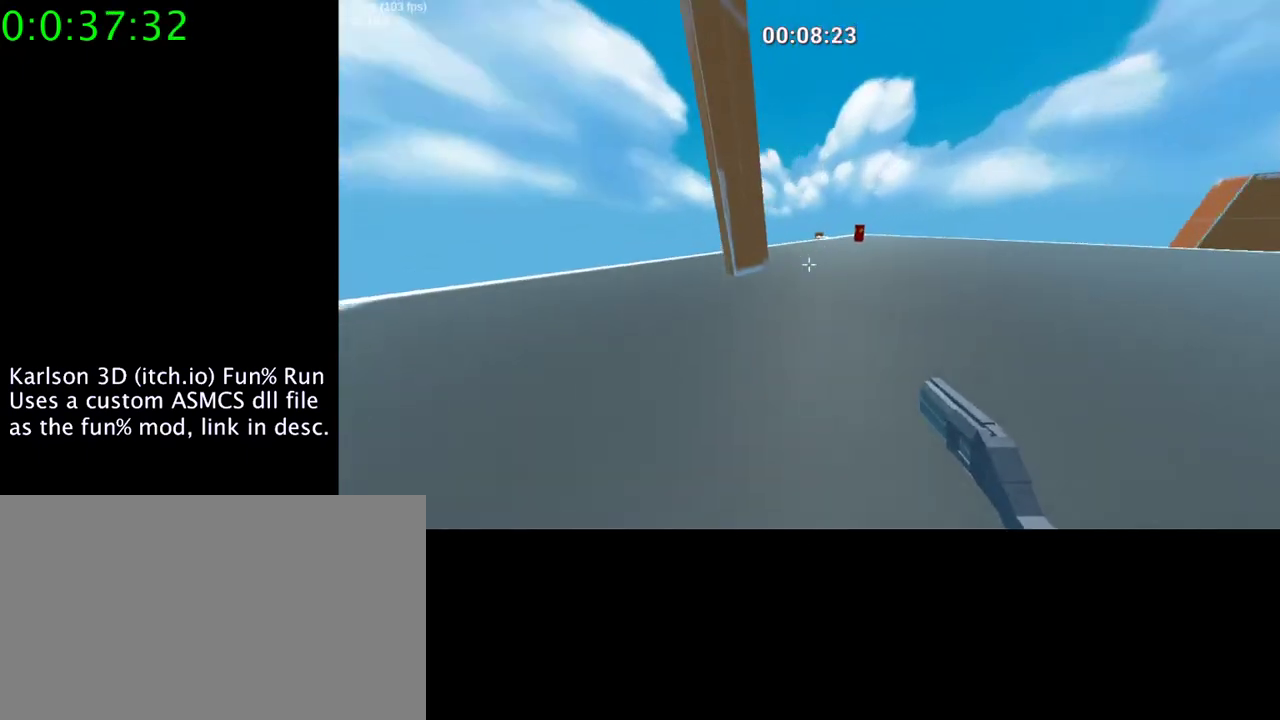
{"keys": ["w"], "mouse": [], "events": [[133, "d", "up"], [200, "w", "down"]]}
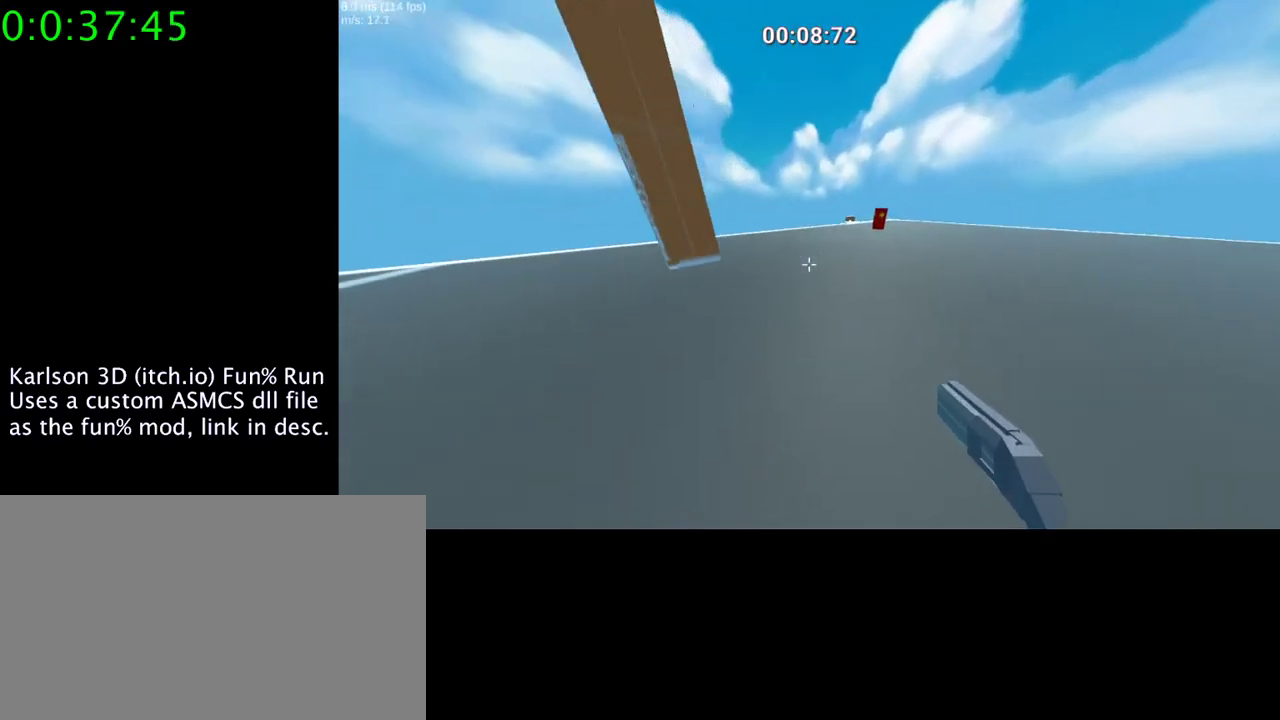
{"keys": ["w"], "mouse": [], "events": []}
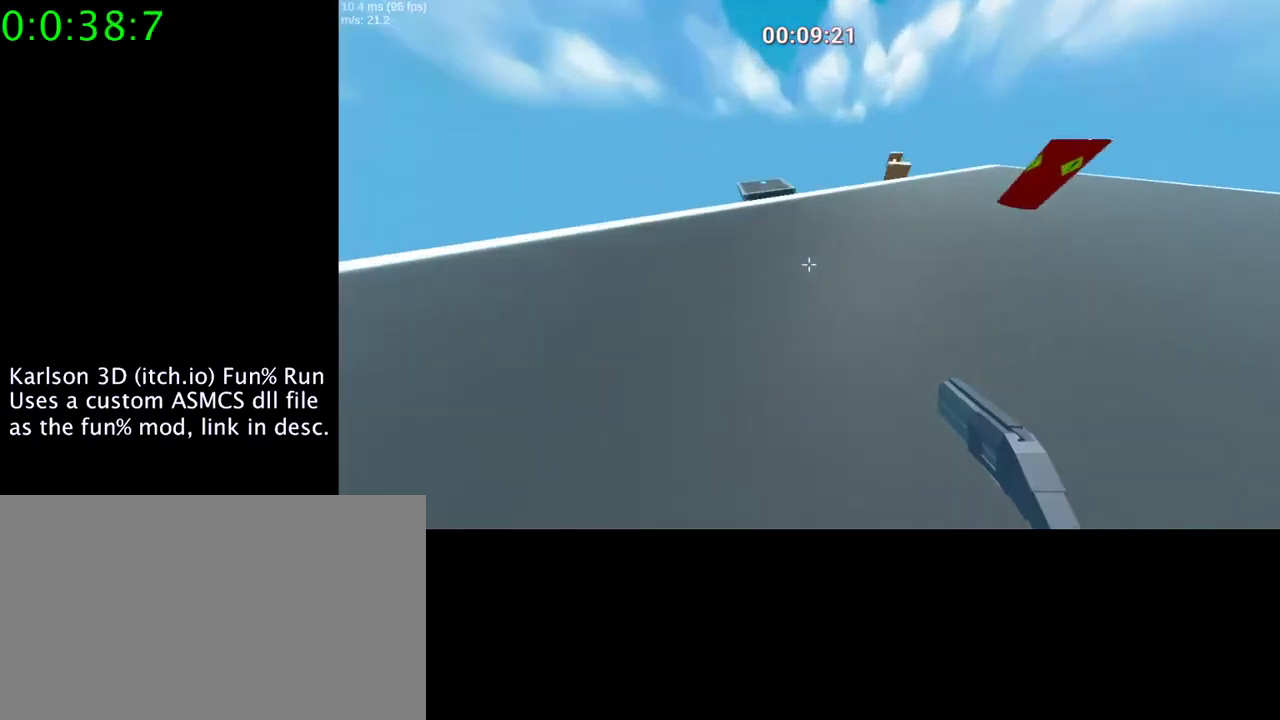
{"keys": ["space", "w"], "mouse": ["right"], "events": [[100, "space", "down"], [133, "mouse_left", "down"], [133, "mouse_right", "down"], [467, "mouse_left", "up"]]}
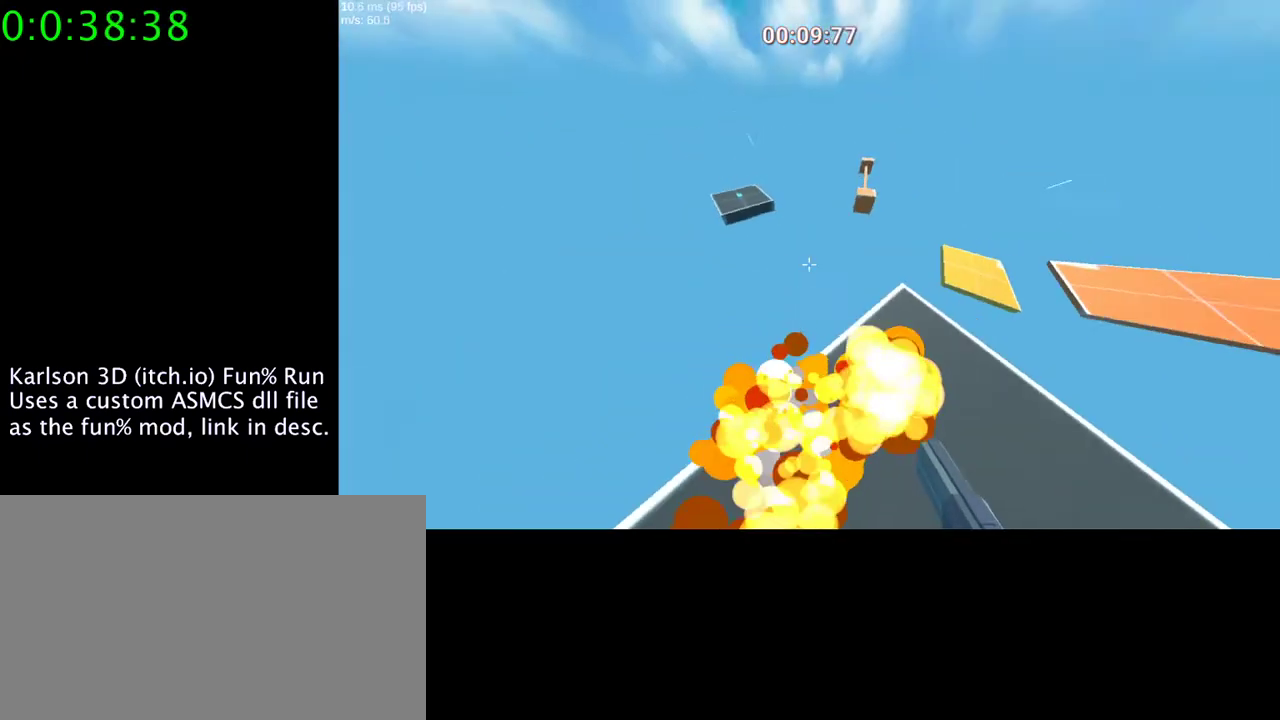
{"keys": ["a", "space"], "mouse": ["right"], "events": [[333, "a", "down"], [333, "w", "up"]]}
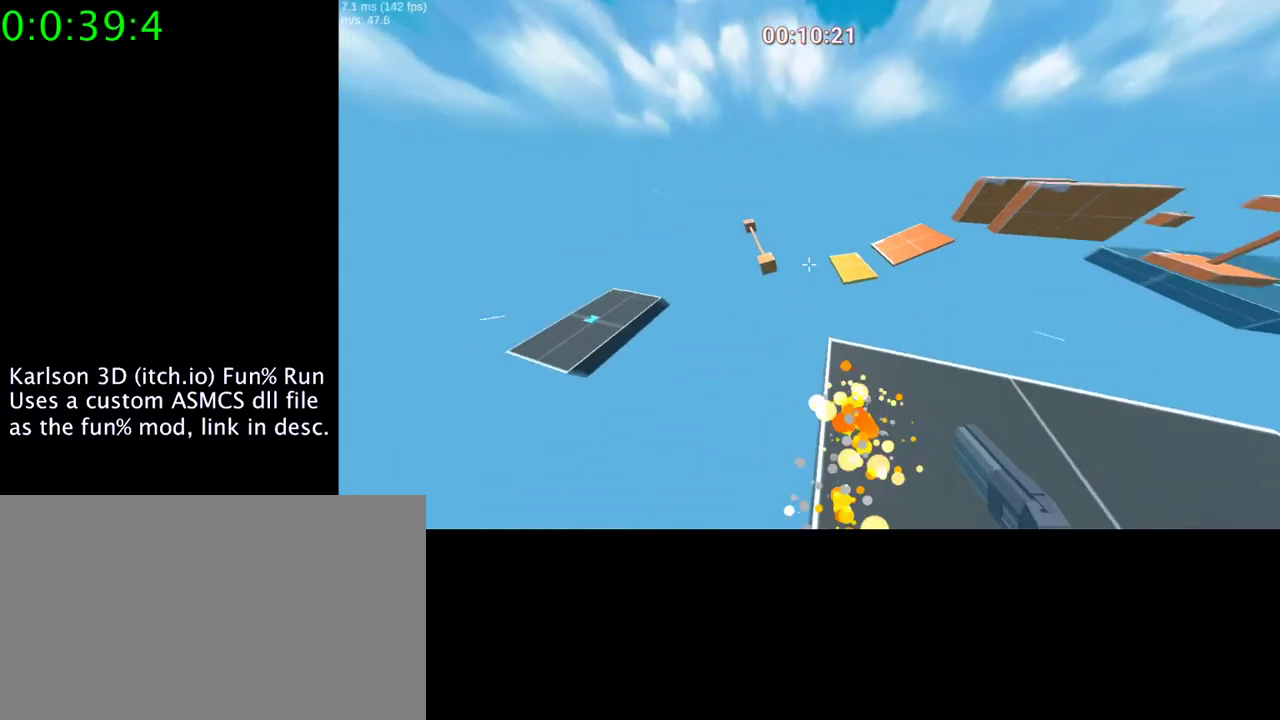
{"keys": ["a", "space"], "mouse": ["right"], "events": []}
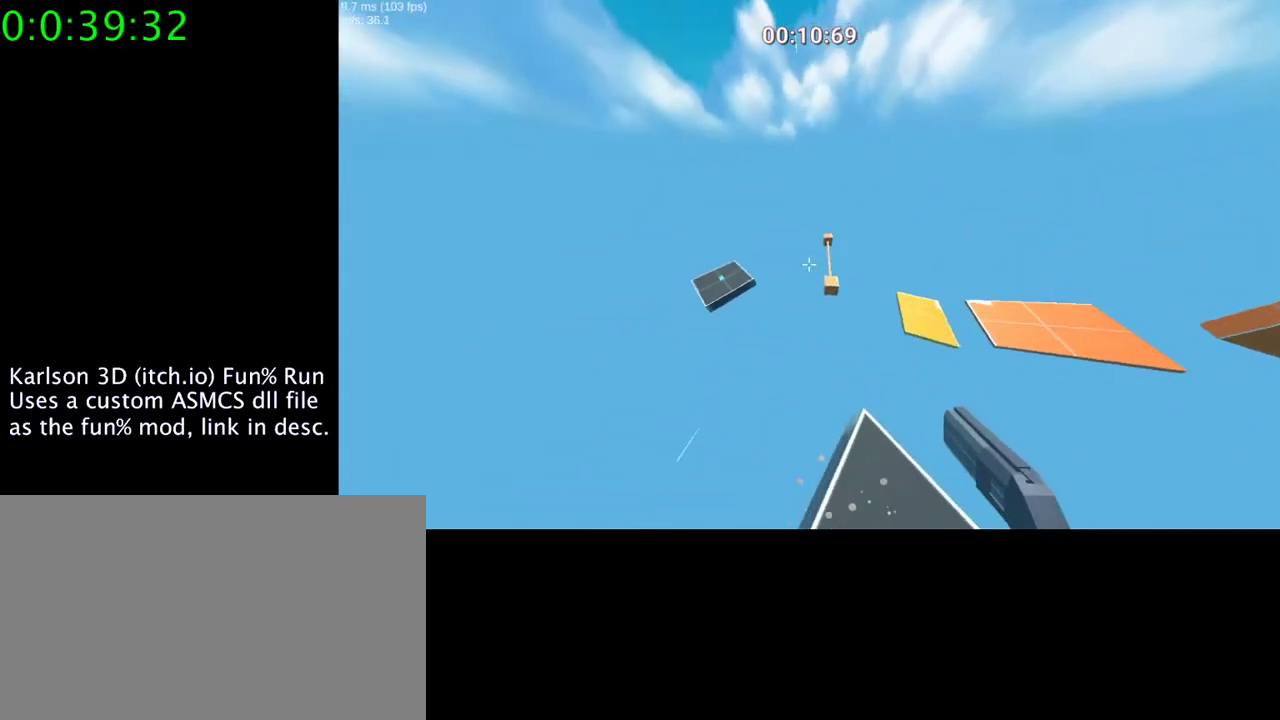
{"keys": ["a", "space"], "mouse": ["right"], "events": []}
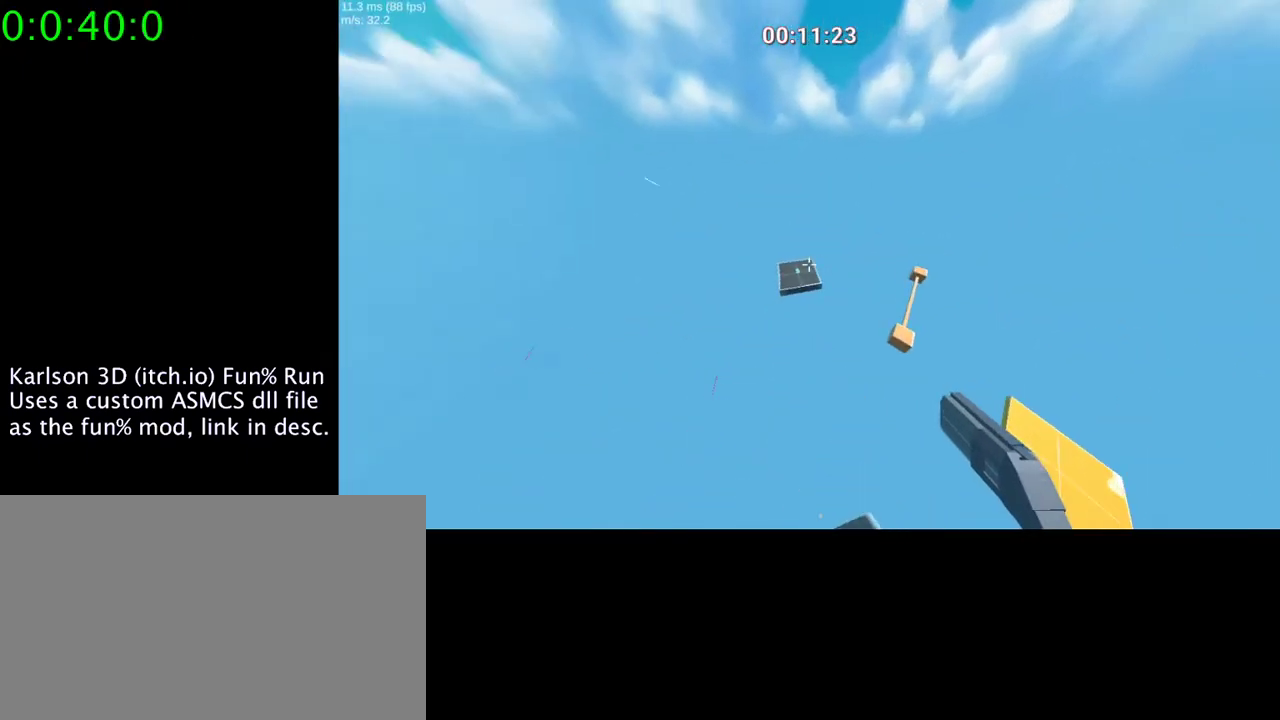
{"keys": ["d", "space"], "mouse": ["right"], "events": [[333, "a", "up"], [333, "d", "down"]]}
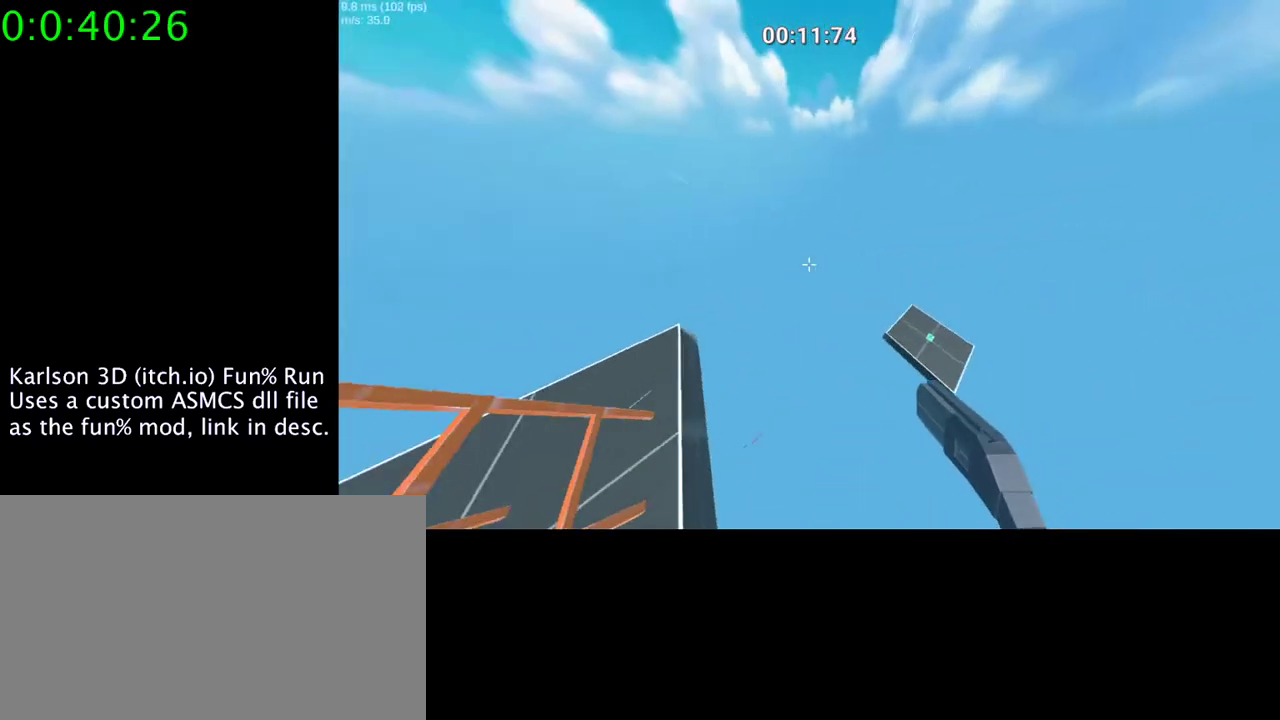
{"keys": ["d", "space"], "mouse": ["right"], "events": []}
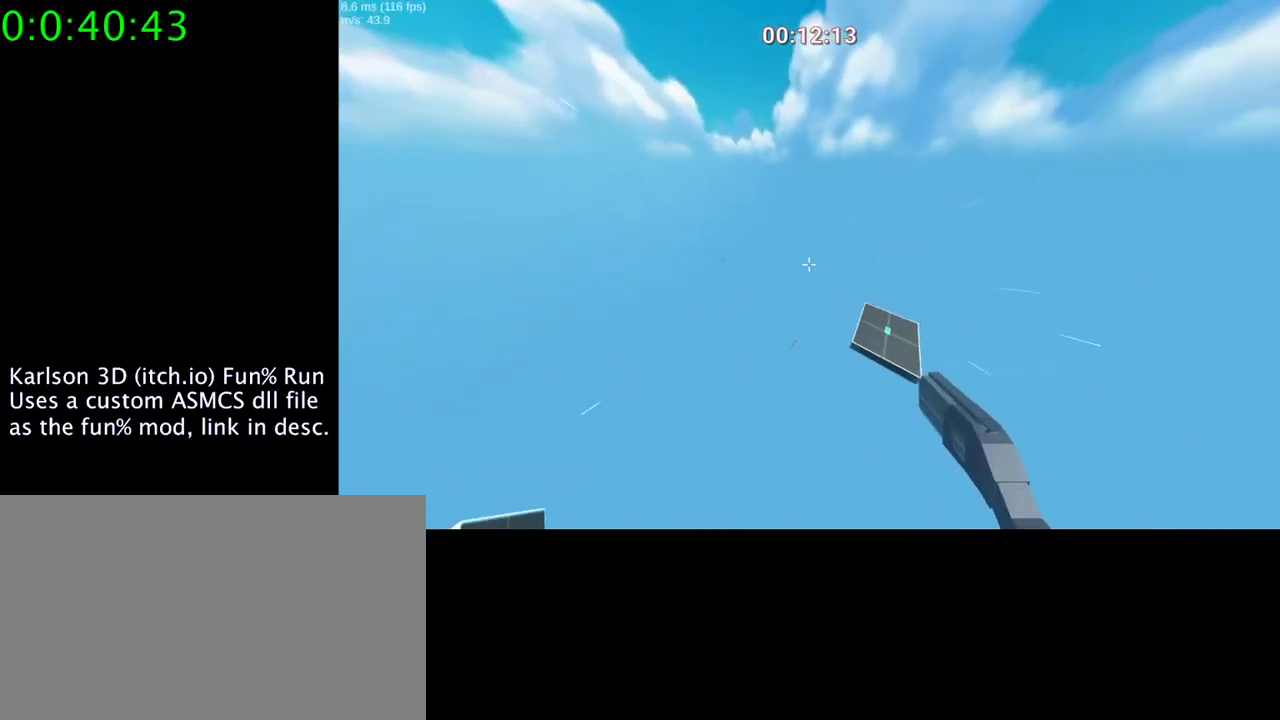
{"keys": ["d", "space"], "mouse": ["right"], "events": []}
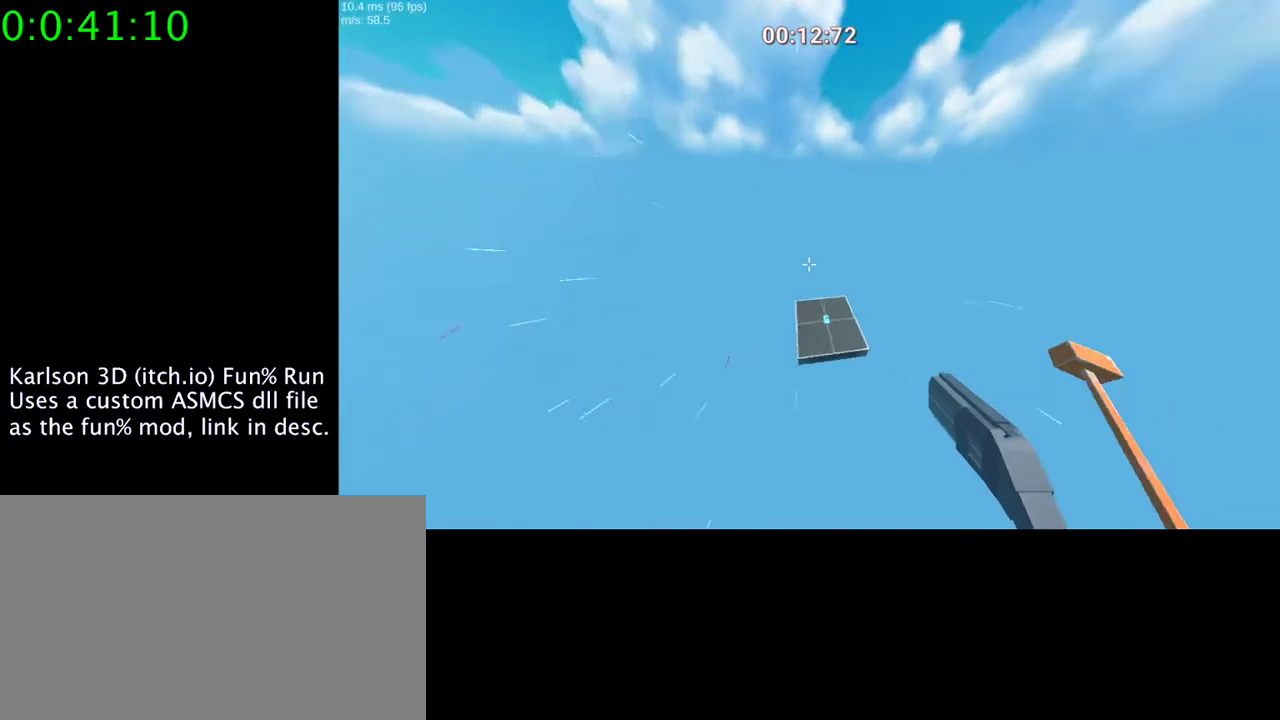
{"keys": ["a", "space"], "mouse": ["right"], "events": [[333, "a", "down"], [333, "d", "up"]]}
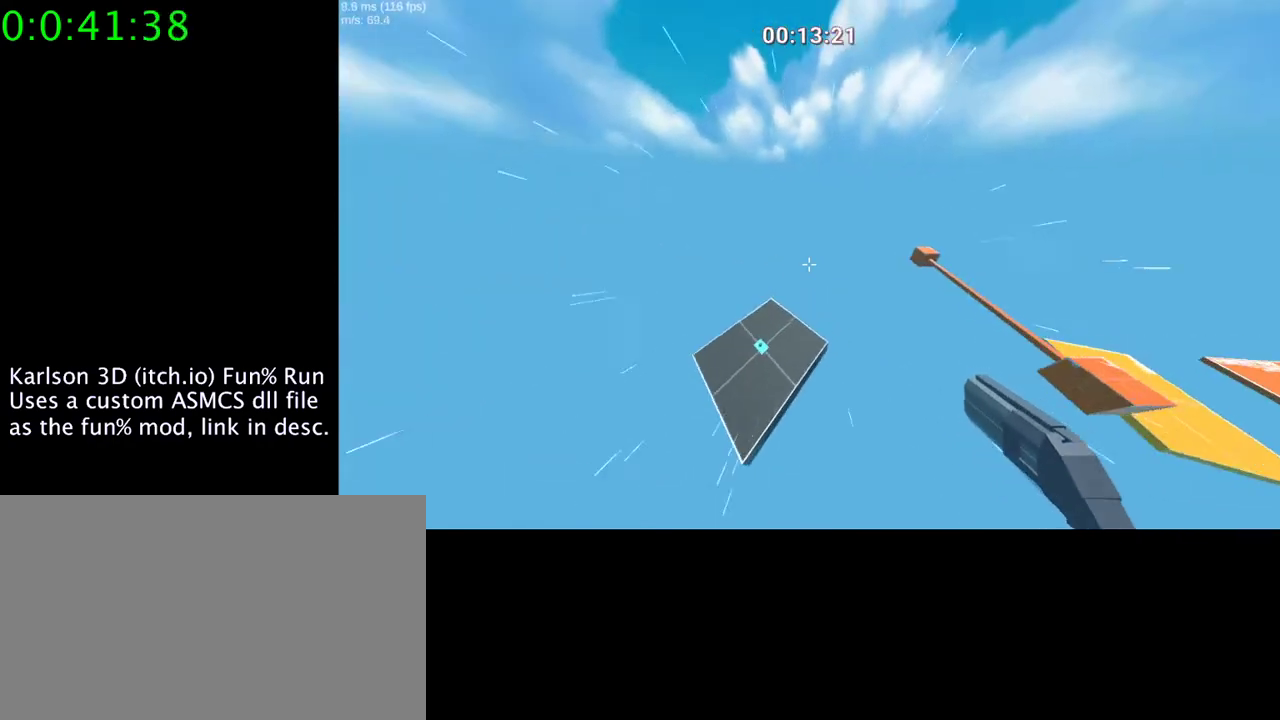
{"keys": ["a", "s"], "mouse": [], "events": [[200, "mouse_right", "up"], [200, "space", "up"], [233, "a", "up"], [333, "s", "down"], [500, "a", "down"]]}
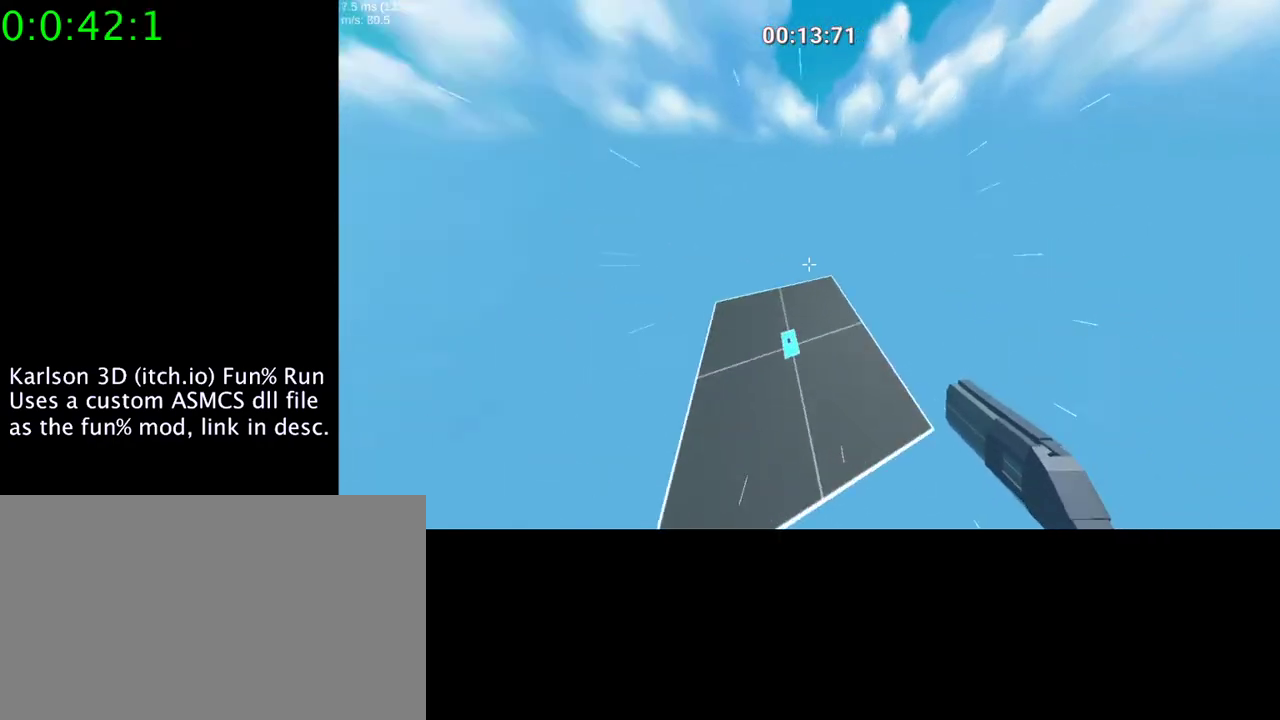
{"keys": ["a"], "mouse": [], "events": [[100, "s", "up"]]}
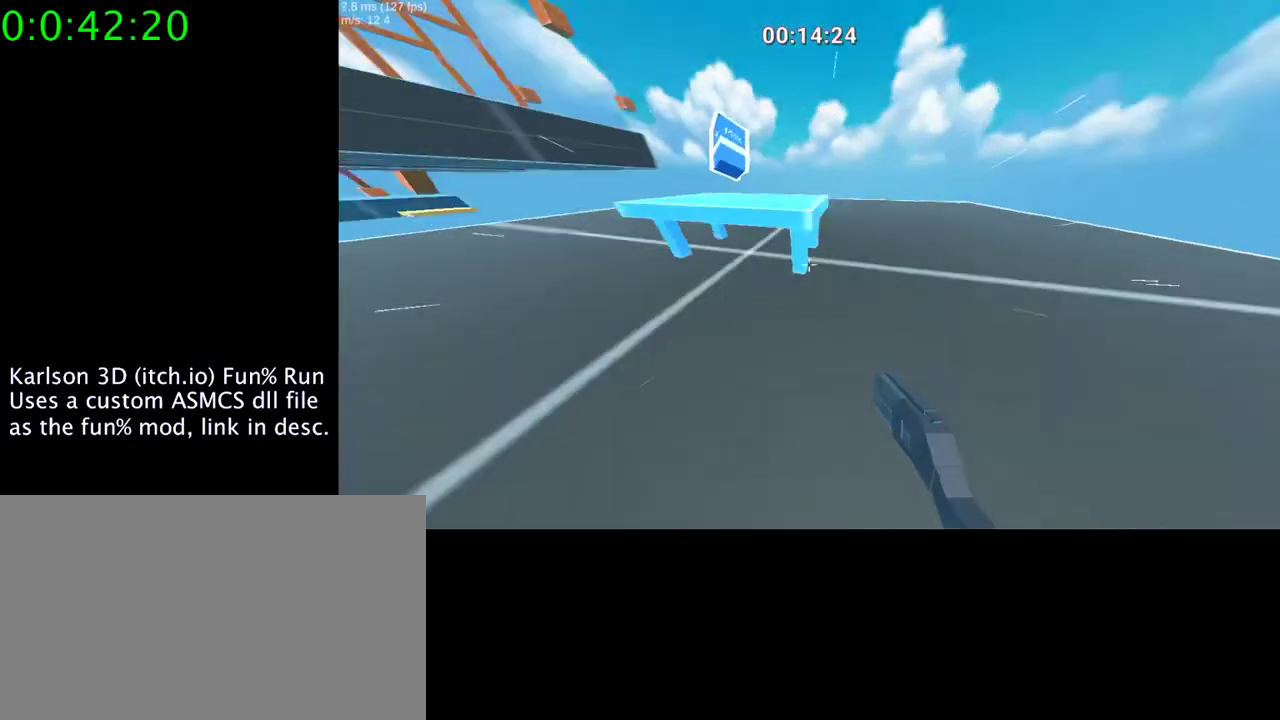
{"keys": ["w"], "mouse": [], "events": [[300, "a", "up"], [367, "w", "down"]]}
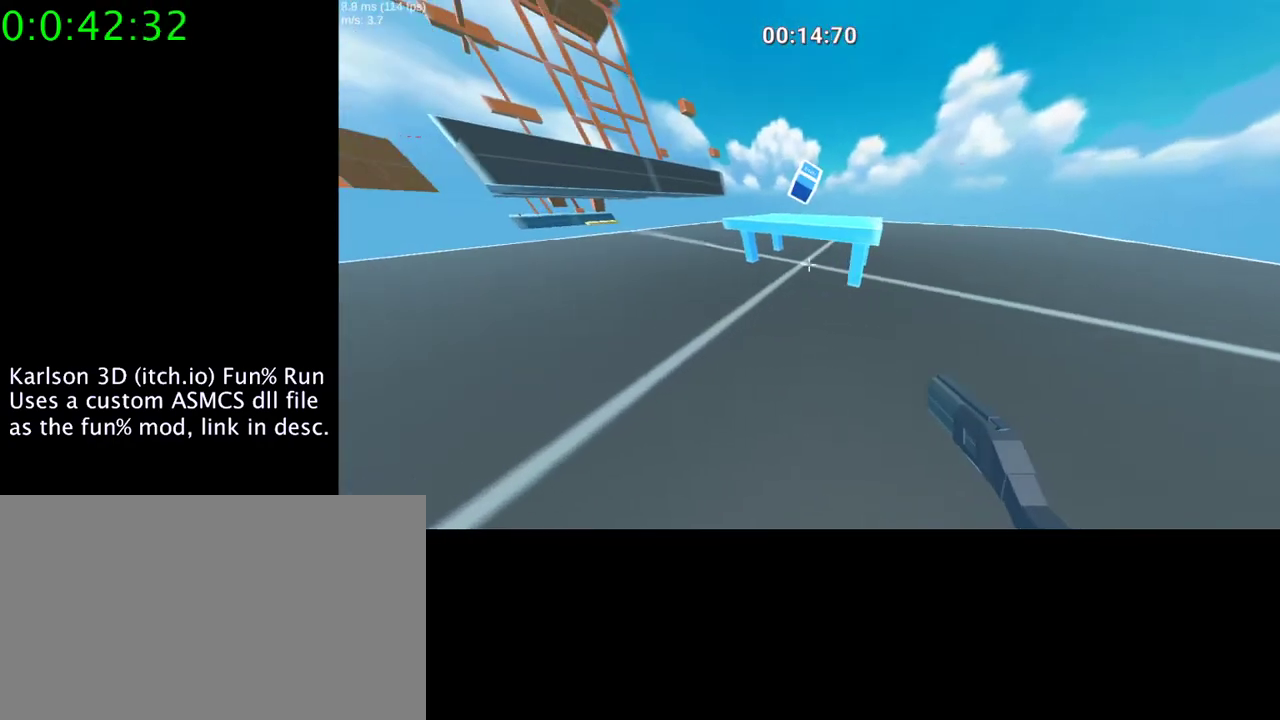
{"keys": ["w"], "mouse": ["right"], "events": [[33, "space", "down"], [100, "mouse_right", "down"], [233, "d", "down"], [433, "space", "up"], [467, "d", "up"]]}
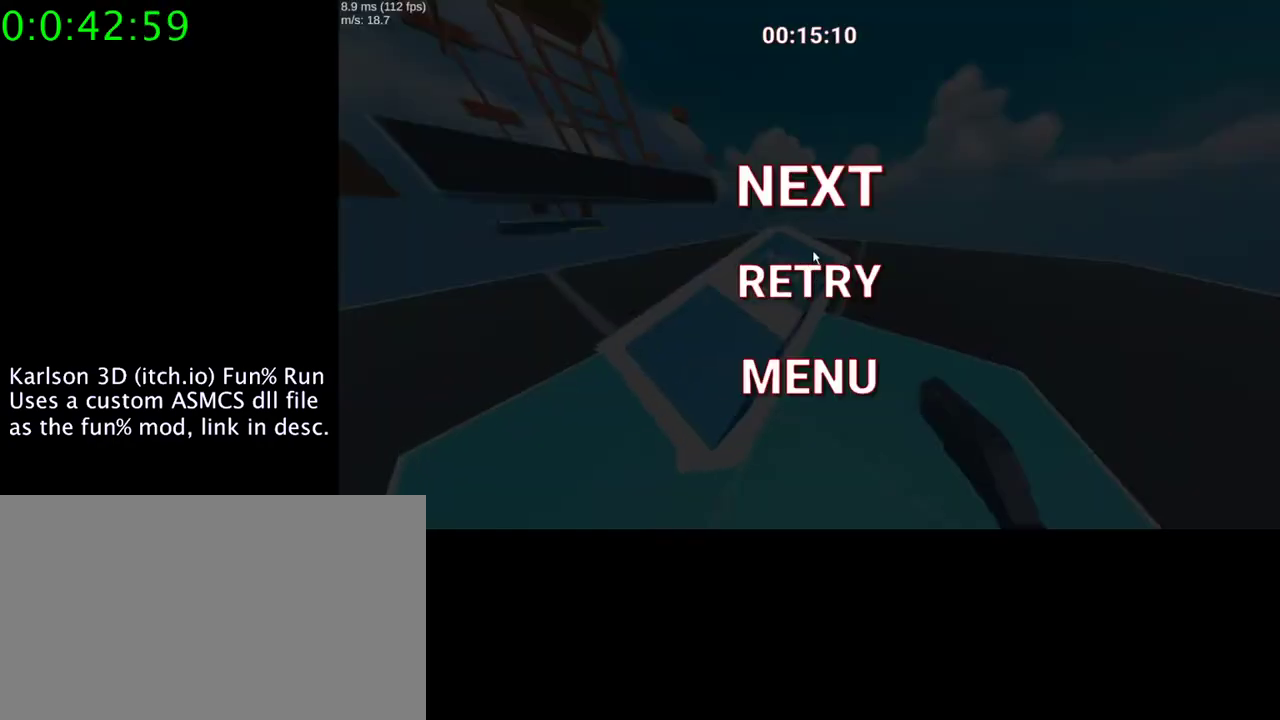
{"keys": [], "mouse": ["left"], "events": [[100, "w", "up"], [200, "mouse_right", "up"], [467, "mouse_left", "down"]]}